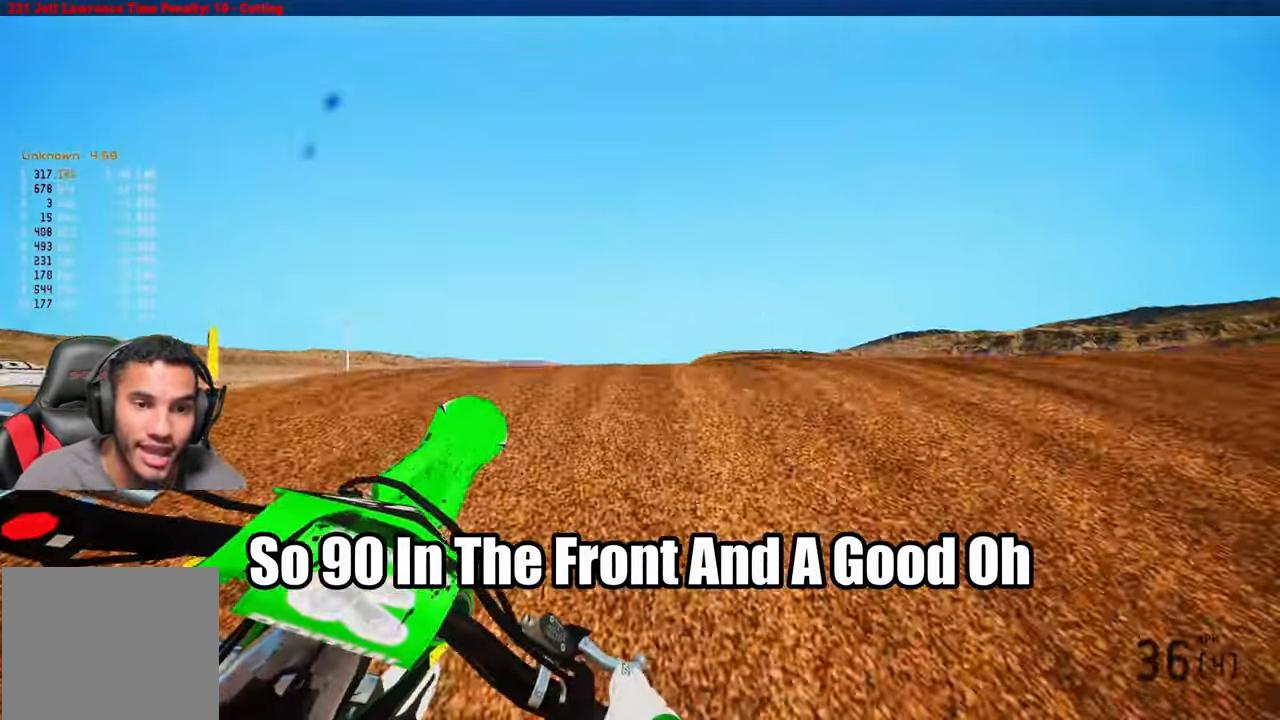
Gameplay with a controller (PlayStation layout); each line is a JSON object with the inputs held at the frame after it (dt_ms = milliseconds from this image to that frame). "events" lists button and stick changes between this image and that frame as [ms after this image, input, new state], when the widget could be followed in between.
{"dt_ms": 500, "buttons": ["R2"], "left_stick": "right", "right_stick": "center"}
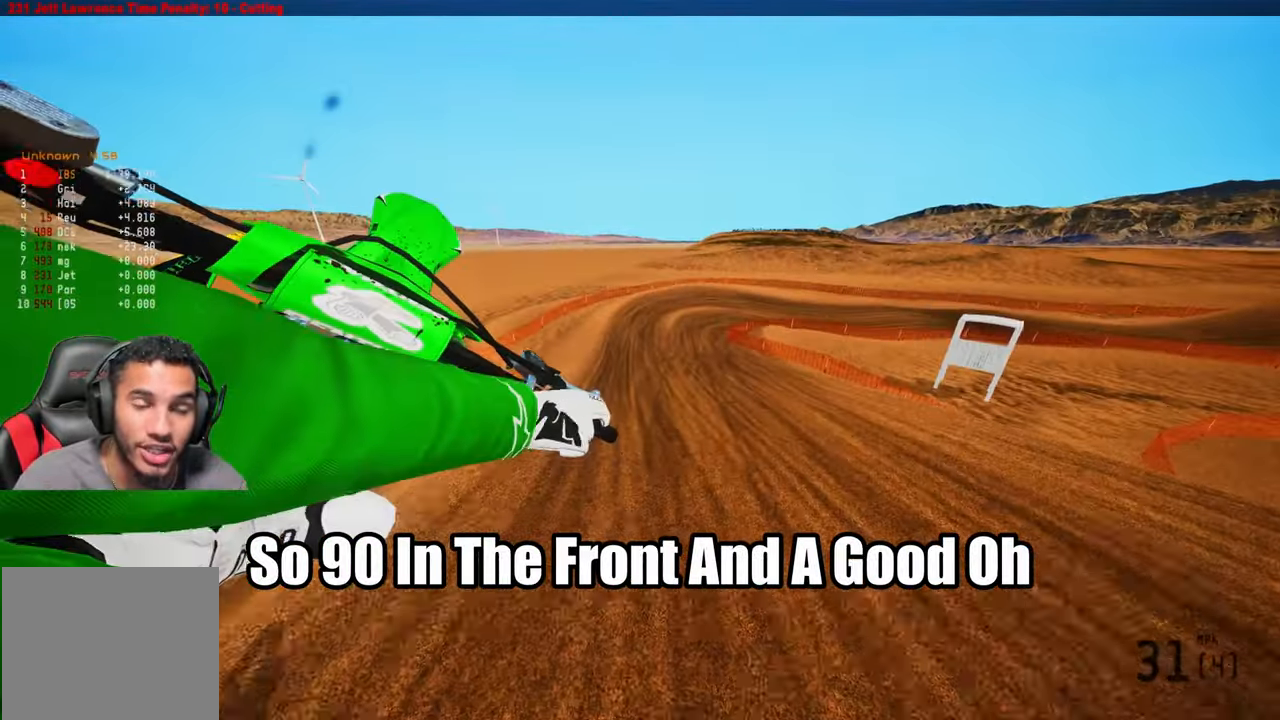
{"dt_ms": 500, "buttons": ["R2"], "left_stick": "center", "right_stick": "up", "events": [[33, "R3", "down"], [150, "R3", "up"], [150, "left_stick", "center"], [500, "right_stick", "up"]]}
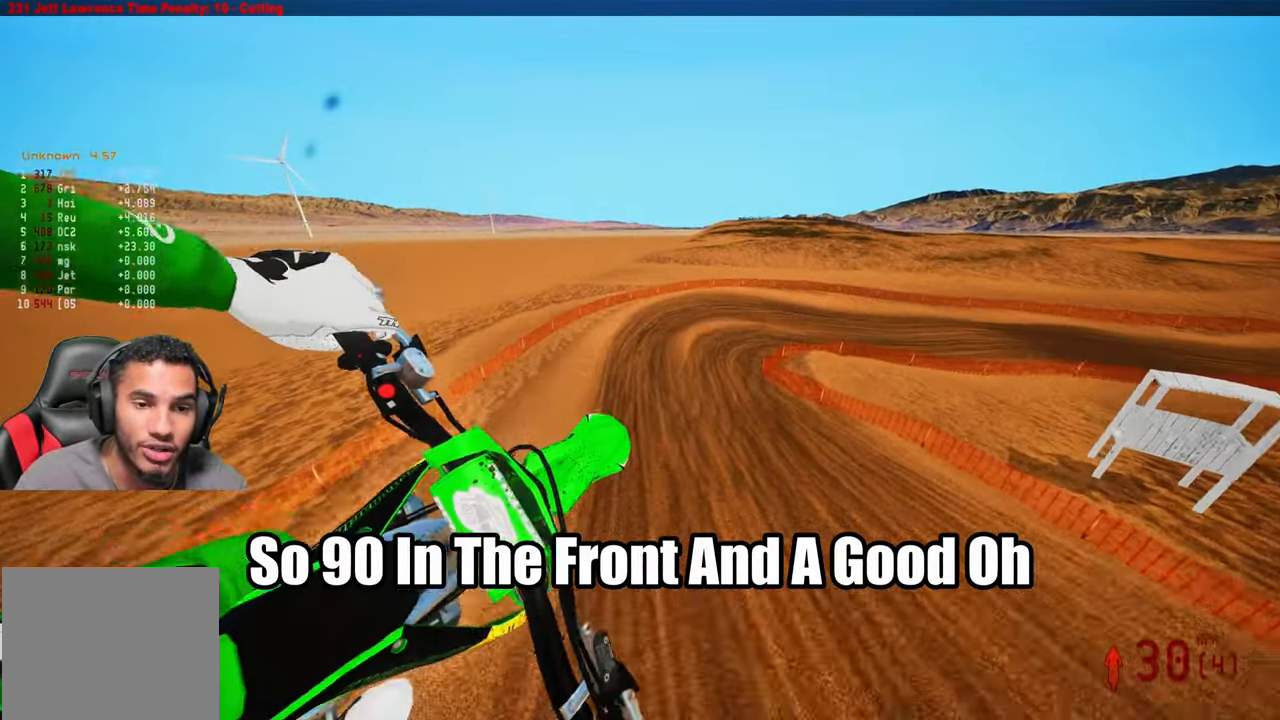
{"dt_ms": 500, "buttons": ["R2"], "left_stick": "left", "right_stick": "up", "events": [[483, "left_stick", "left"]]}
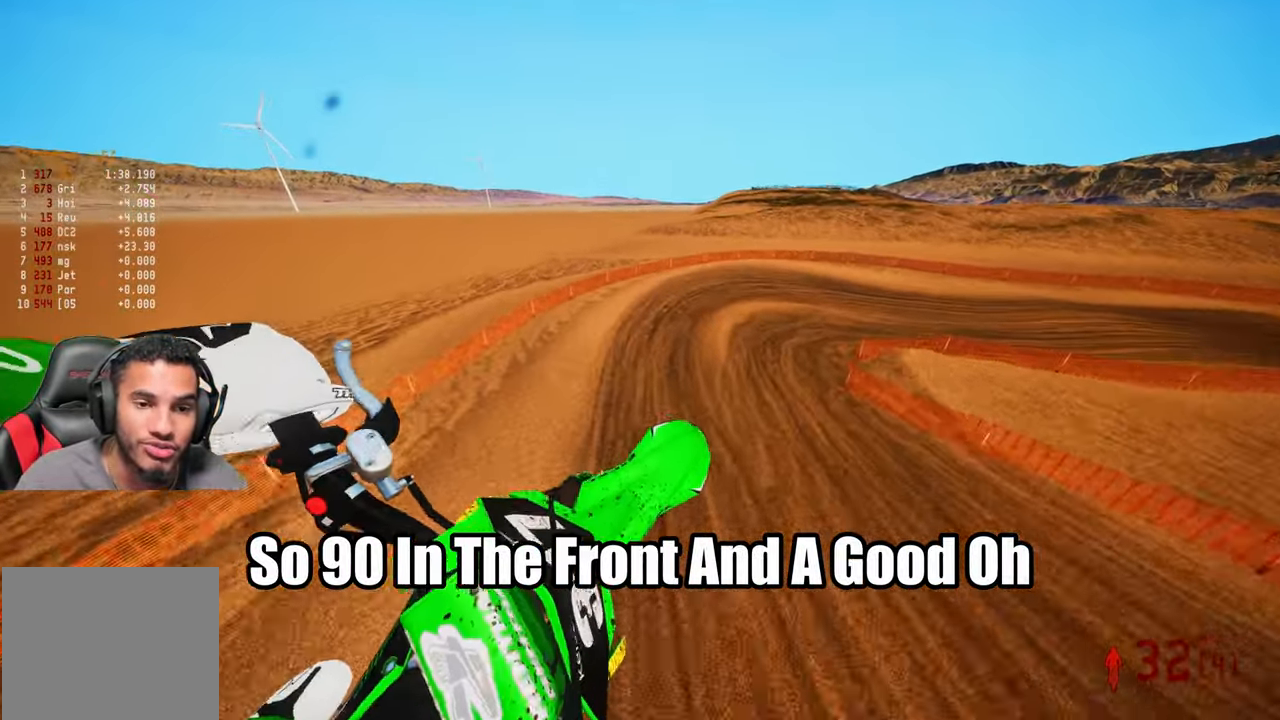
{"dt_ms": 500, "buttons": ["R2"], "left_stick": "left", "right_stick": "up", "events": []}
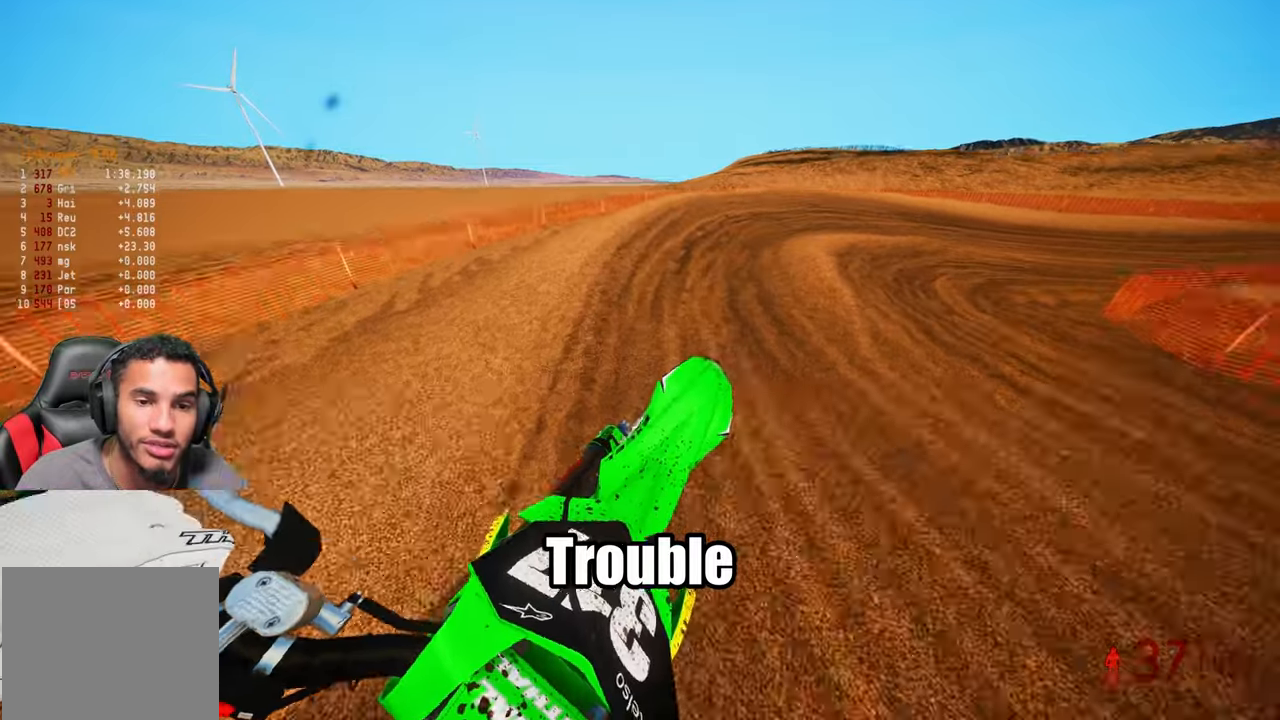
{"dt_ms": 500, "buttons": [], "left_stick": "up", "right_stick": "center", "events": [[83, "R3", "down"], [83, "right_stick", "left"], [100, "left_stick", "up"], [150, "right_stick", "center"], [200, "R3", "up"], [217, "R2", "up"]]}
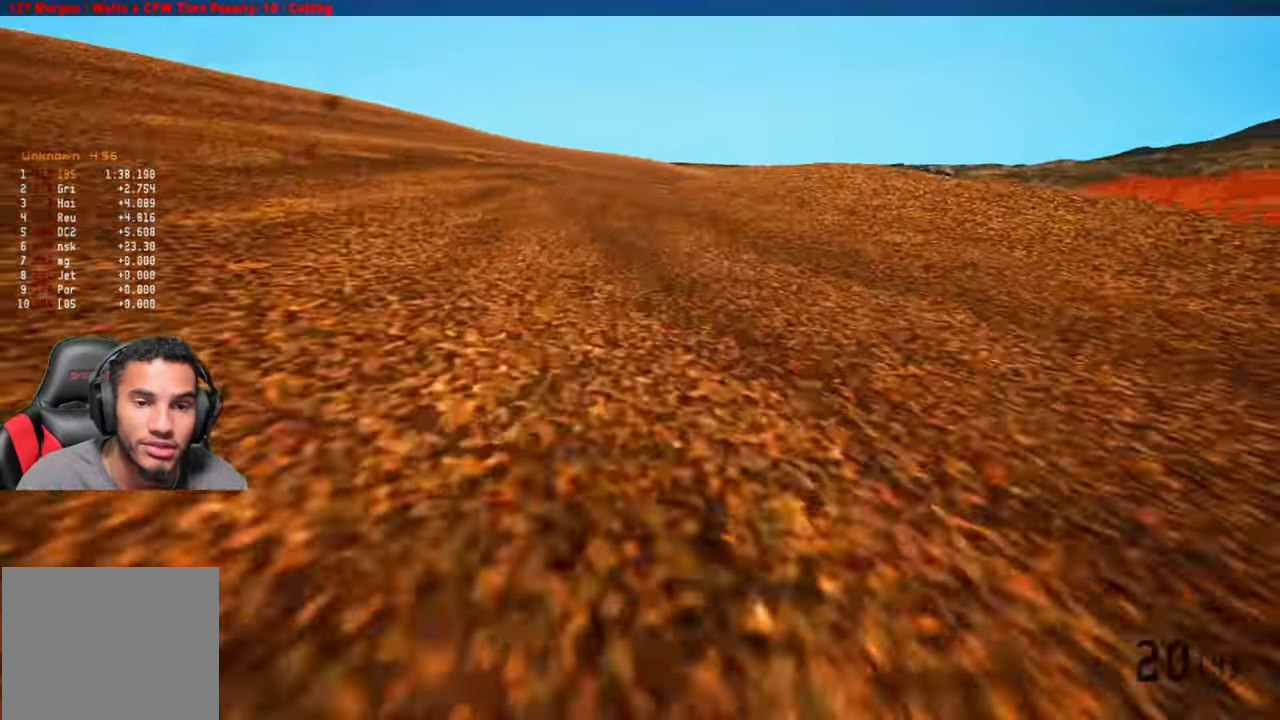
{"dt_ms": 500, "buttons": [], "left_stick": "center", "right_stick": "center", "events": [[33, "left_stick", "center"]]}
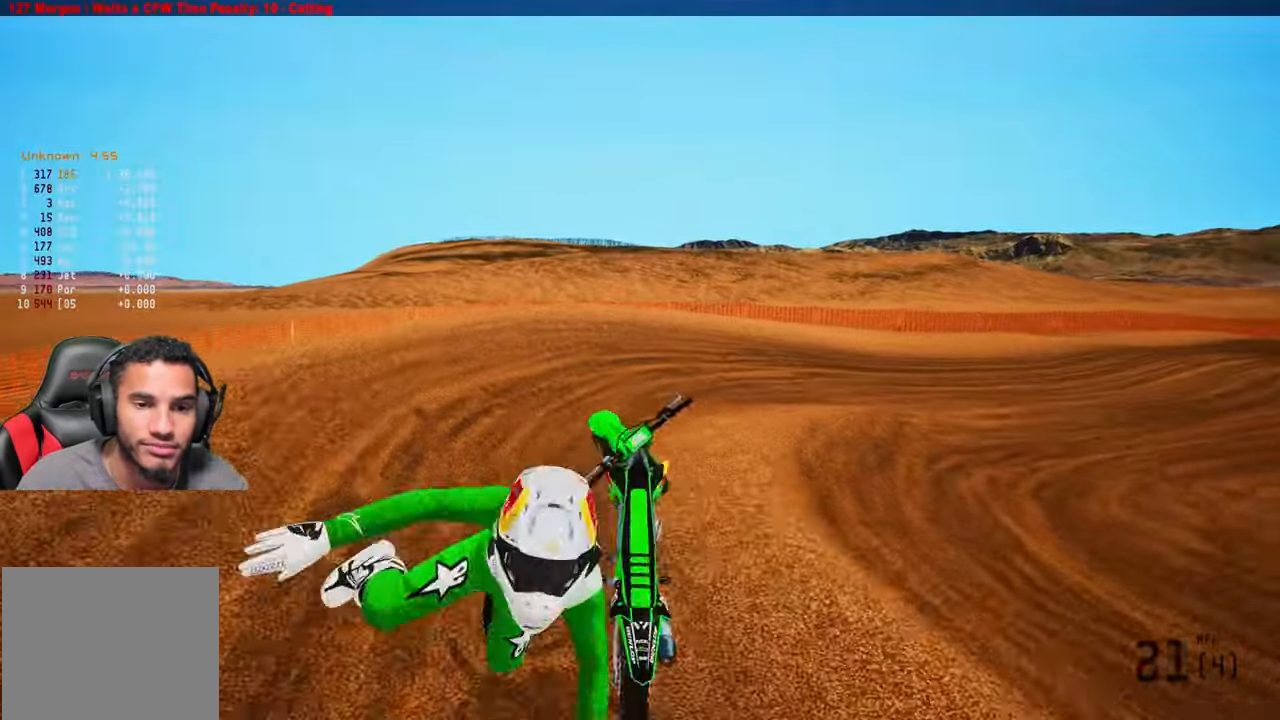
{"dt_ms": 500, "buttons": [], "left_stick": "center", "right_stick": "center", "events": []}
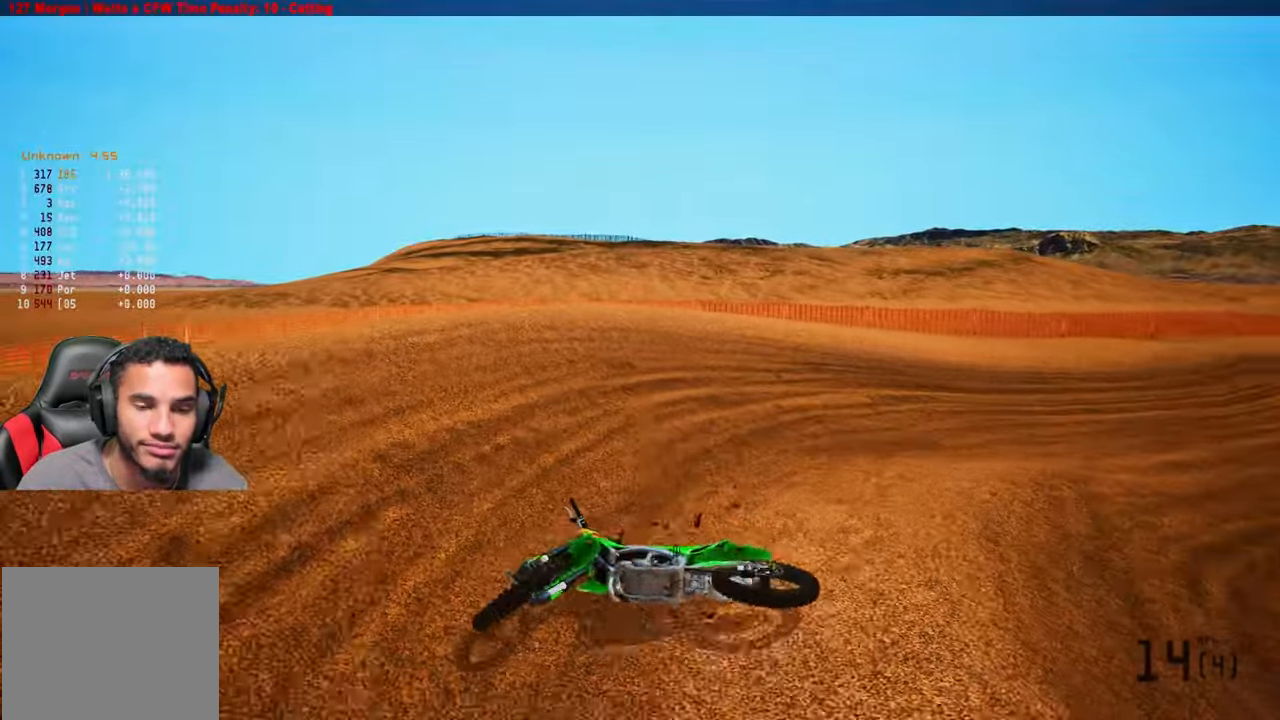
{"dt_ms": 500, "buttons": [], "left_stick": "center", "right_stick": "center", "events": []}
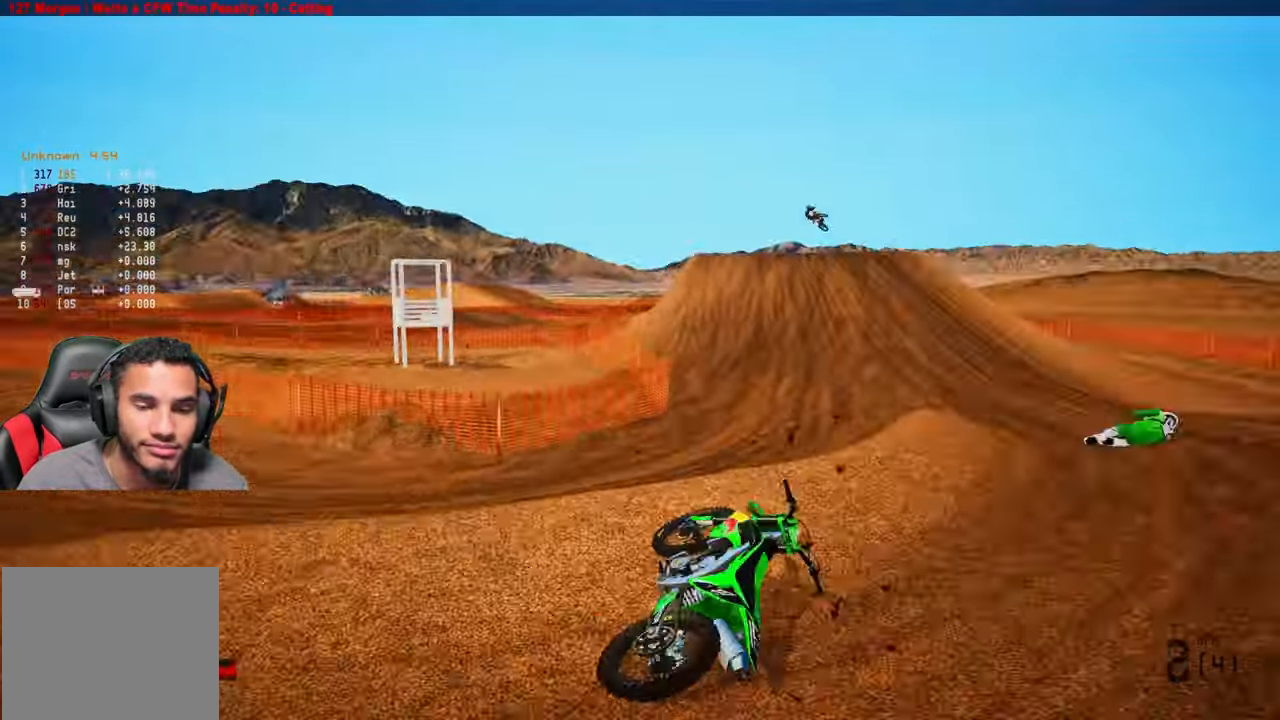
{"dt_ms": 500, "buttons": [], "left_stick": "center", "right_stick": "center", "events": []}
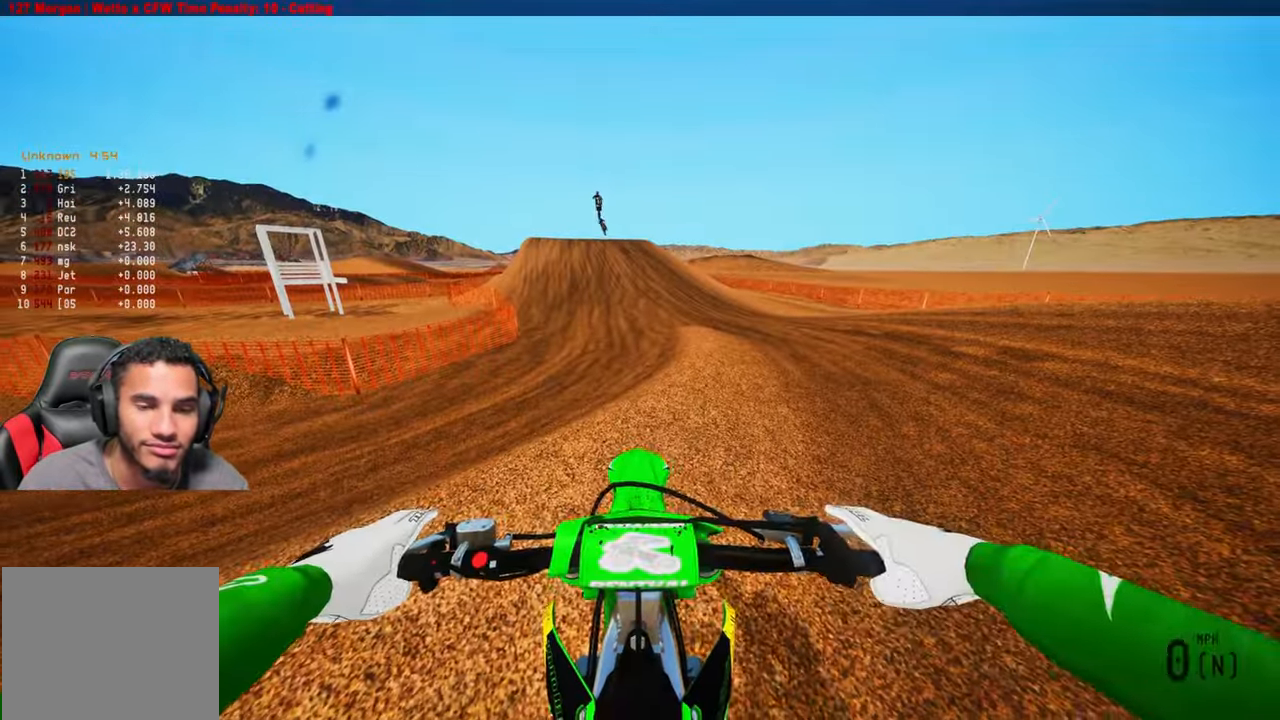
{"dt_ms": 500, "buttons": ["DPAD_DOWN"], "left_stick": "right", "right_stick": "center", "events": [[50, "DPAD_DOWN", "down"], [50, "left_stick", "right"]]}
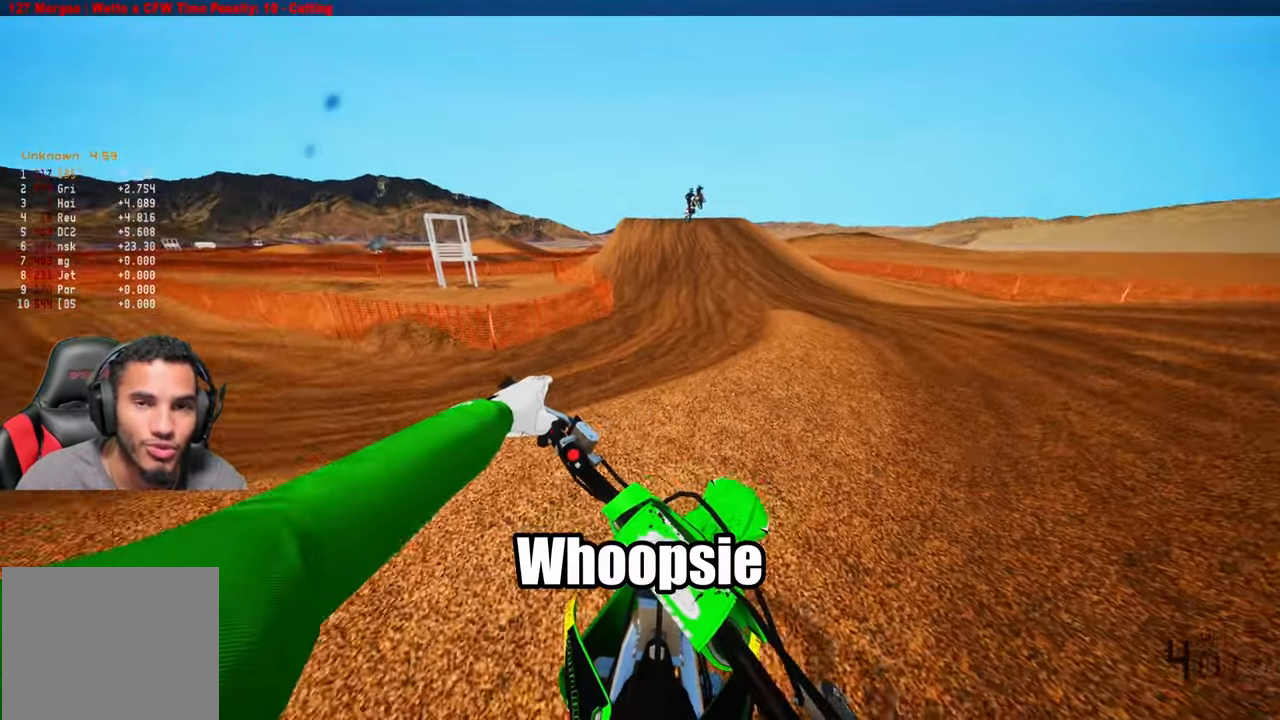
{"dt_ms": 500, "buttons": ["DPAD_DOWN"], "left_stick": "right", "right_stick": "center", "events": []}
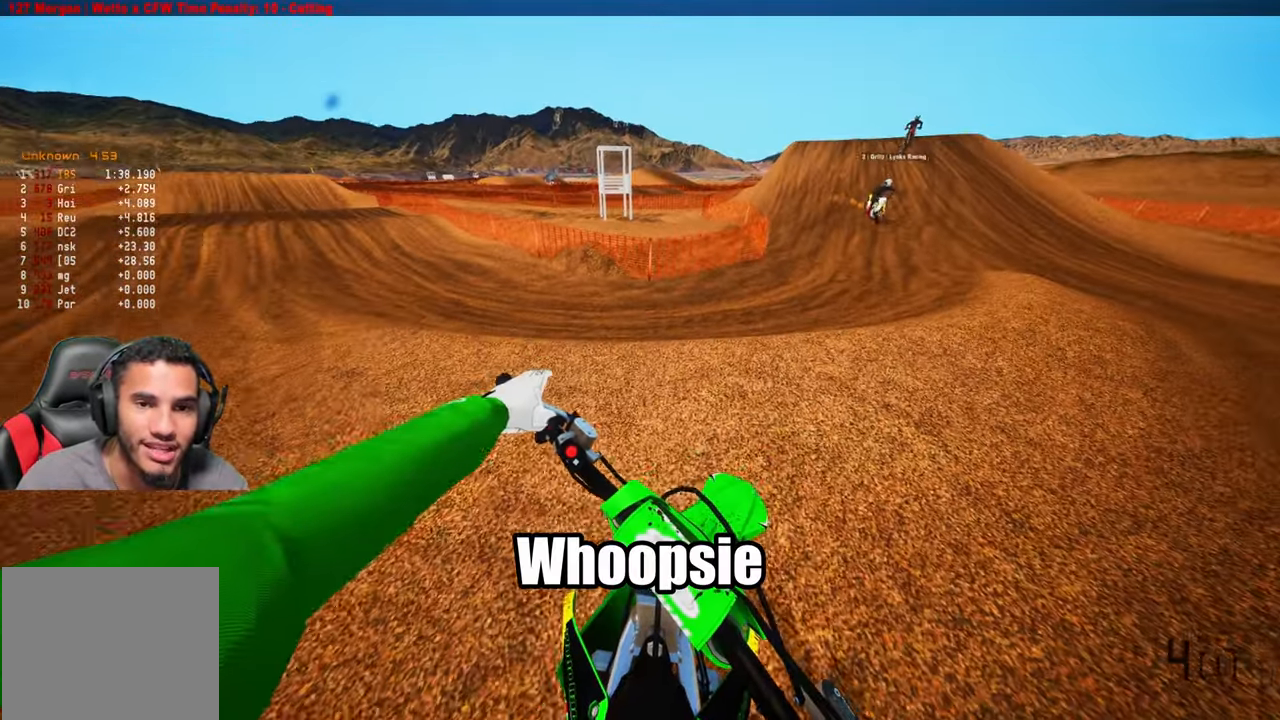
{"dt_ms": 1000, "buttons": ["R2"], "left_stick": "up-left", "right_stick": "center"}
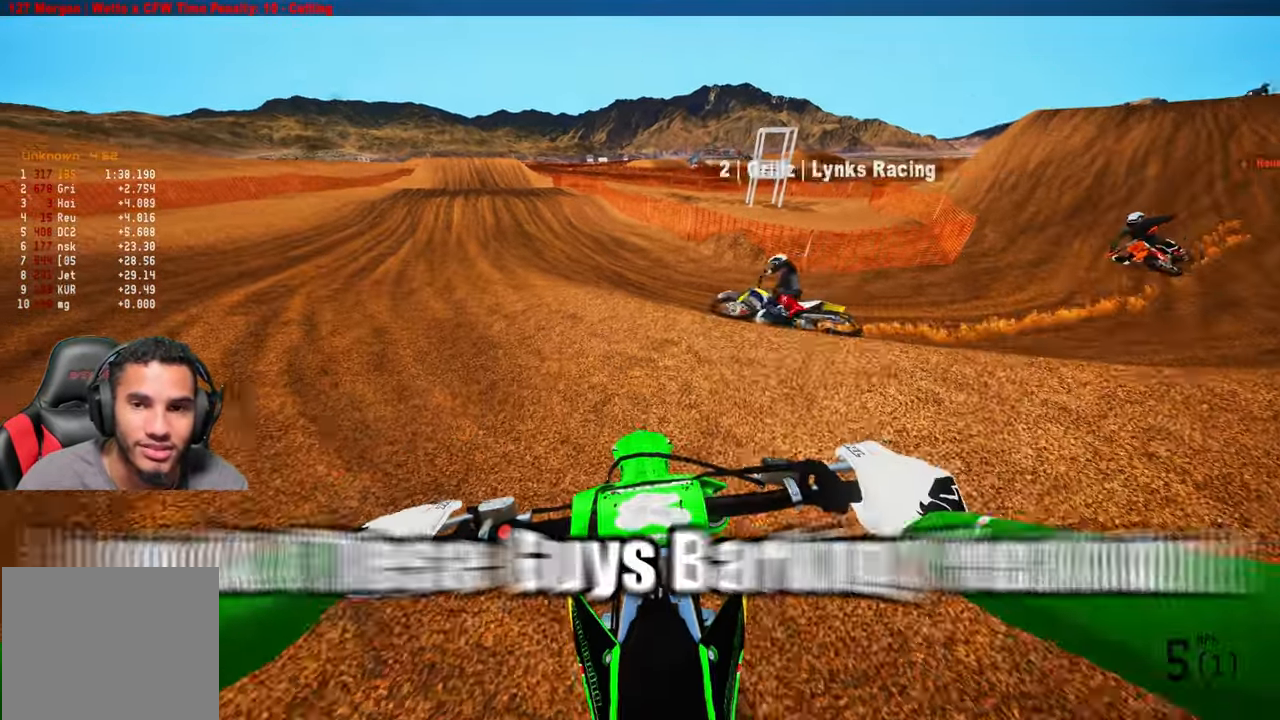
{"dt_ms": 500, "buttons": ["R2"], "left_stick": "up", "right_stick": "center", "events": [[250, "L3", "down"], [384, "L3", "up"], [450, "left_stick", "up"]]}
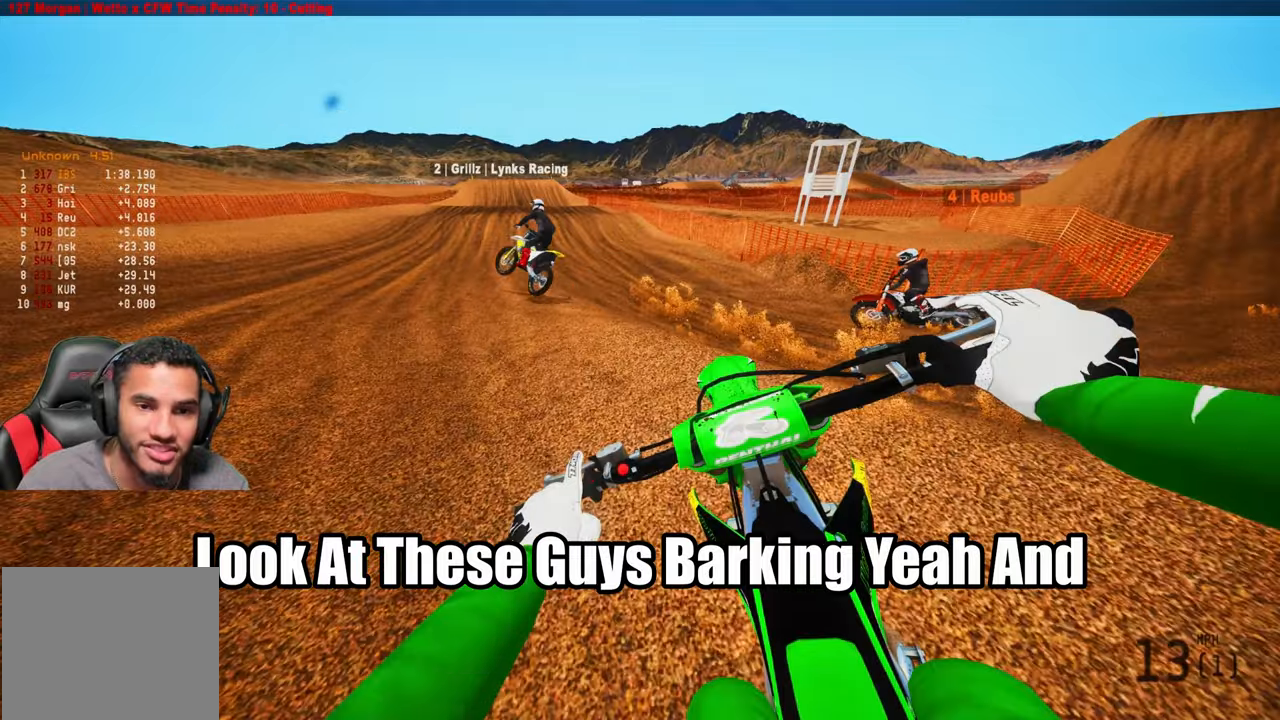
{"dt_ms": 500, "buttons": ["R2"], "left_stick": "center", "right_stick": "center", "events": [[84, "right_stick", "up-right"], [267, "left_stick", "center"], [267, "right_stick", "center"]]}
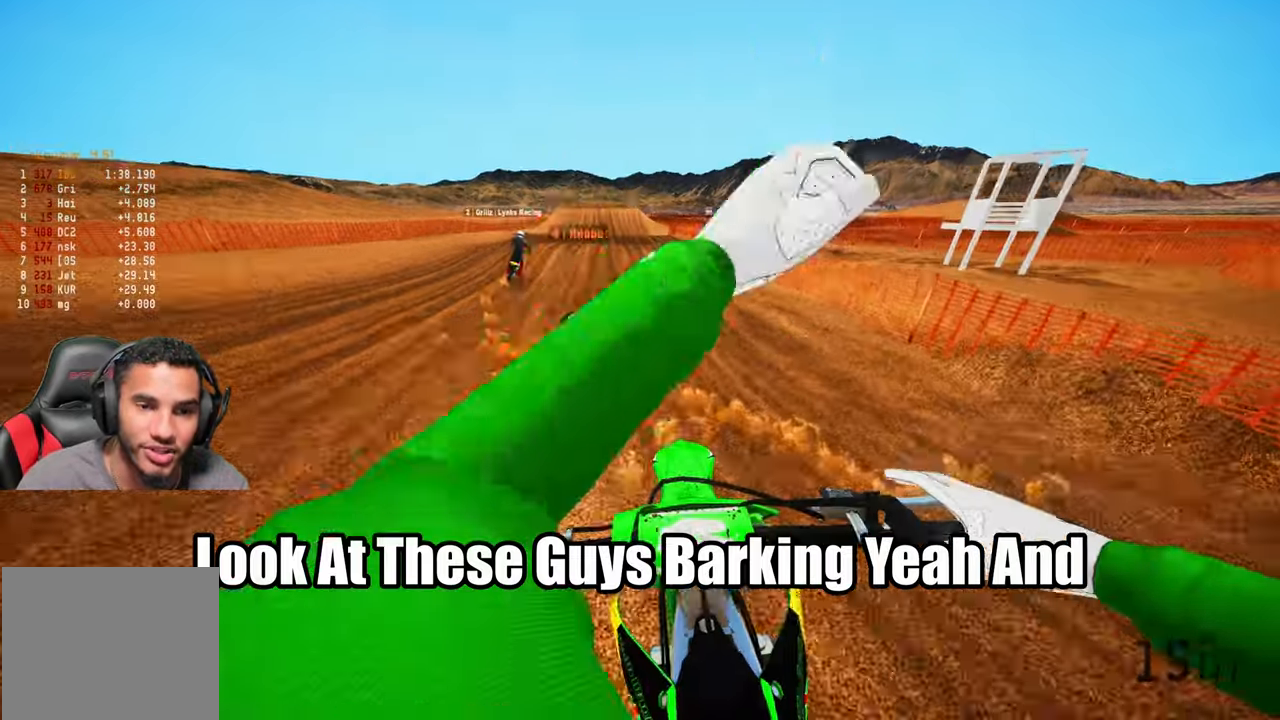
{"dt_ms": 500, "buttons": ["R2"], "left_stick": "up-left", "right_stick": "up", "events": [[17, "left_stick", "up-left"], [200, "right_stick", "up"], [234, "left_stick", "center"], [367, "left_stick", "up-left"]]}
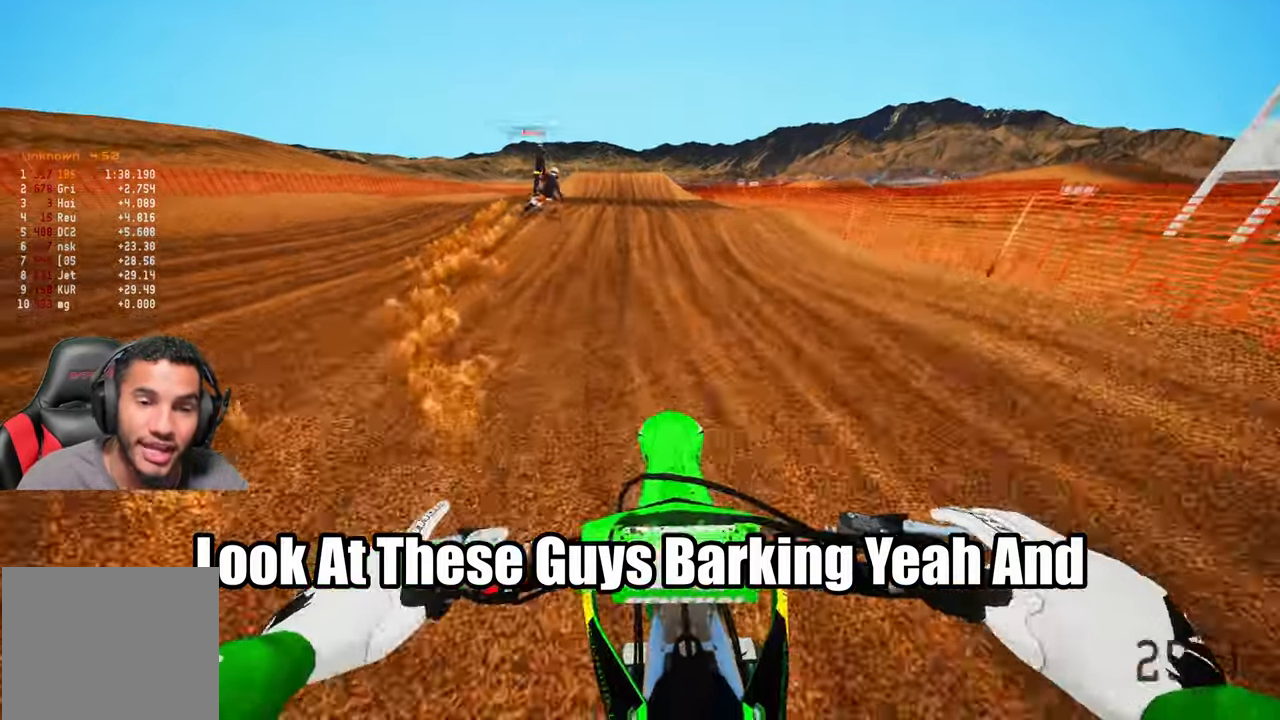
{"dt_ms": 500, "buttons": ["R2"], "left_stick": "center", "right_stick": "up", "events": [[17, "left_stick", "center"], [150, "left_stick", "left"], [150, "right_stick", "center"], [250, "left_stick", "center"], [284, "R3", "down"], [384, "R3", "up"], [450, "right_stick", "up"]]}
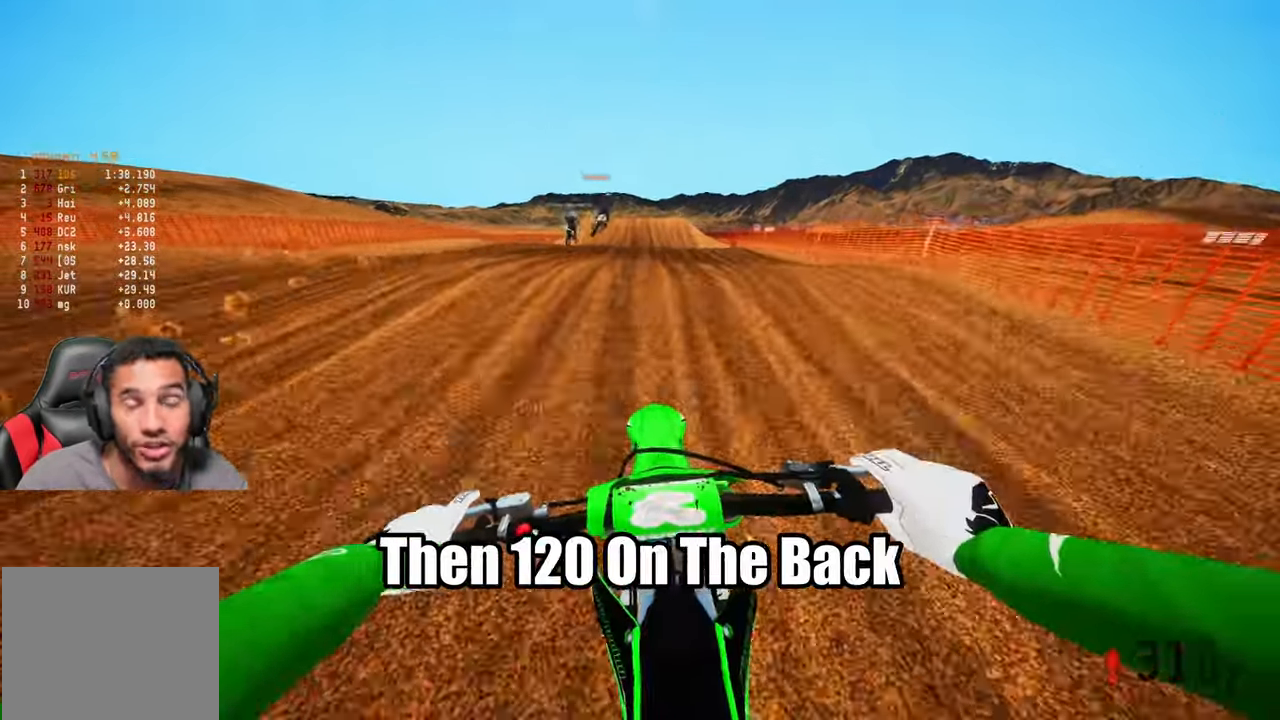
{"dt_ms": 500, "buttons": ["R2"], "left_stick": "center", "right_stick": "up", "events": []}
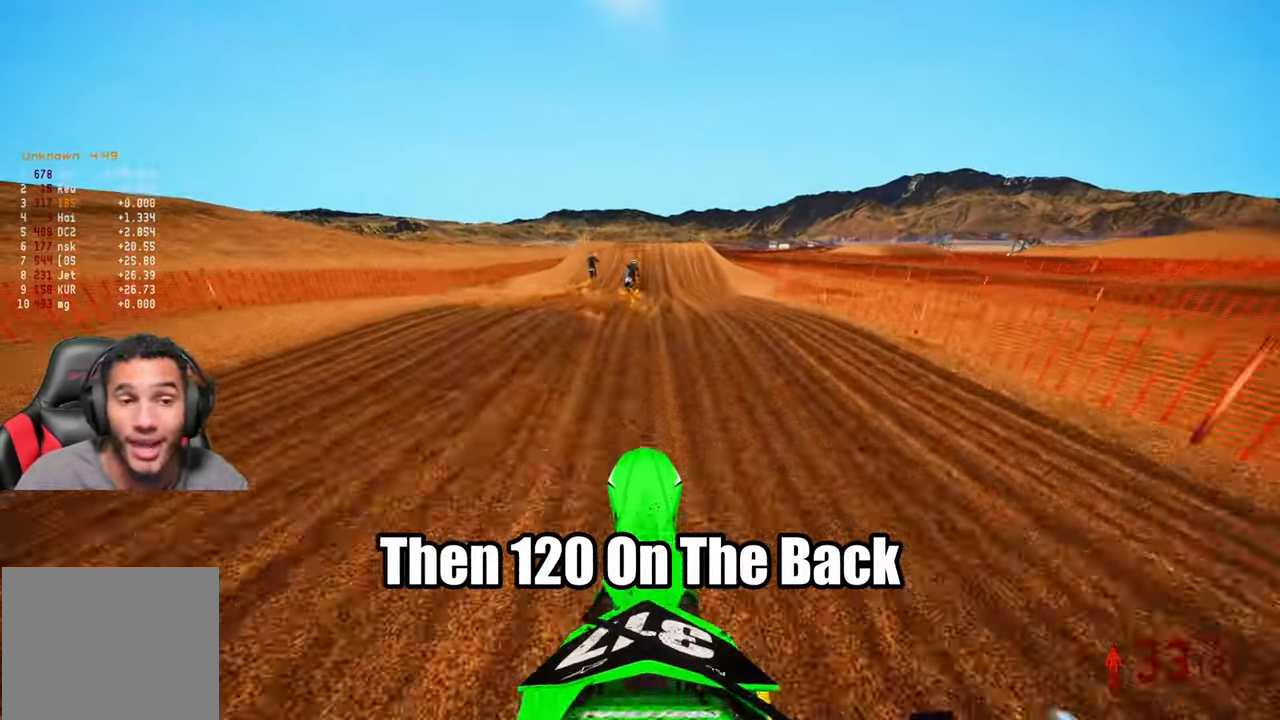
{"dt_ms": 500, "buttons": ["R2"], "left_stick": "center", "right_stick": "center", "events": [[34, "right_stick", "center"]]}
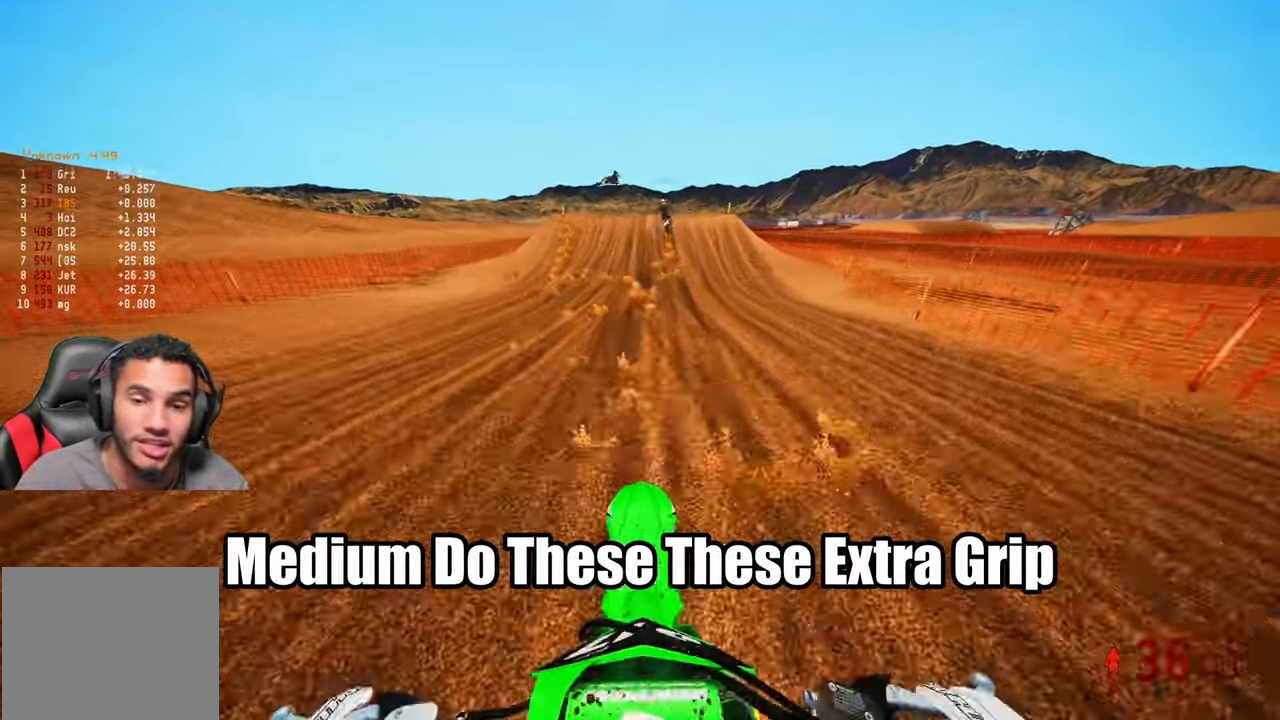
{"dt_ms": 500, "buttons": ["R2"], "left_stick": "center", "right_stick": "center", "events": []}
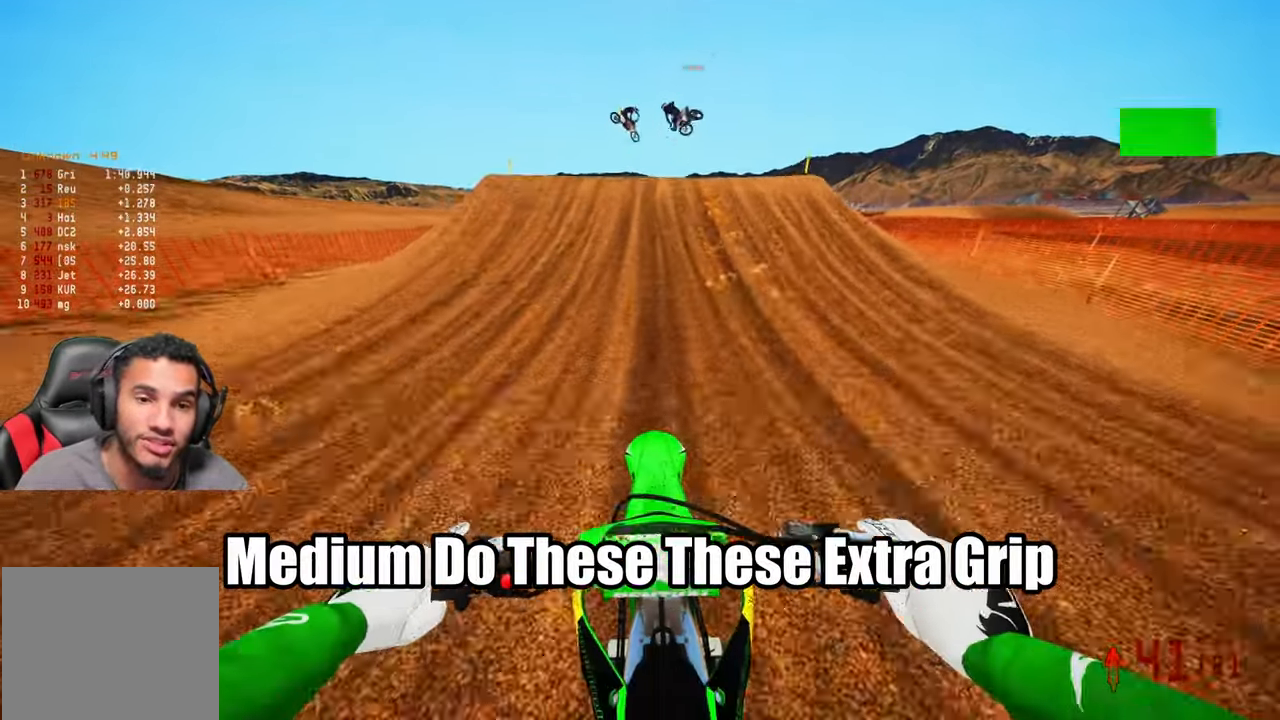
{"dt_ms": 500, "buttons": ["R2", "R3"], "left_stick": "right", "right_stick": "up-left", "events": [[300, "right_stick", "up"], [350, "left_stick", "right"], [500, "R3", "down"], [500, "right_stick", "up-left"]]}
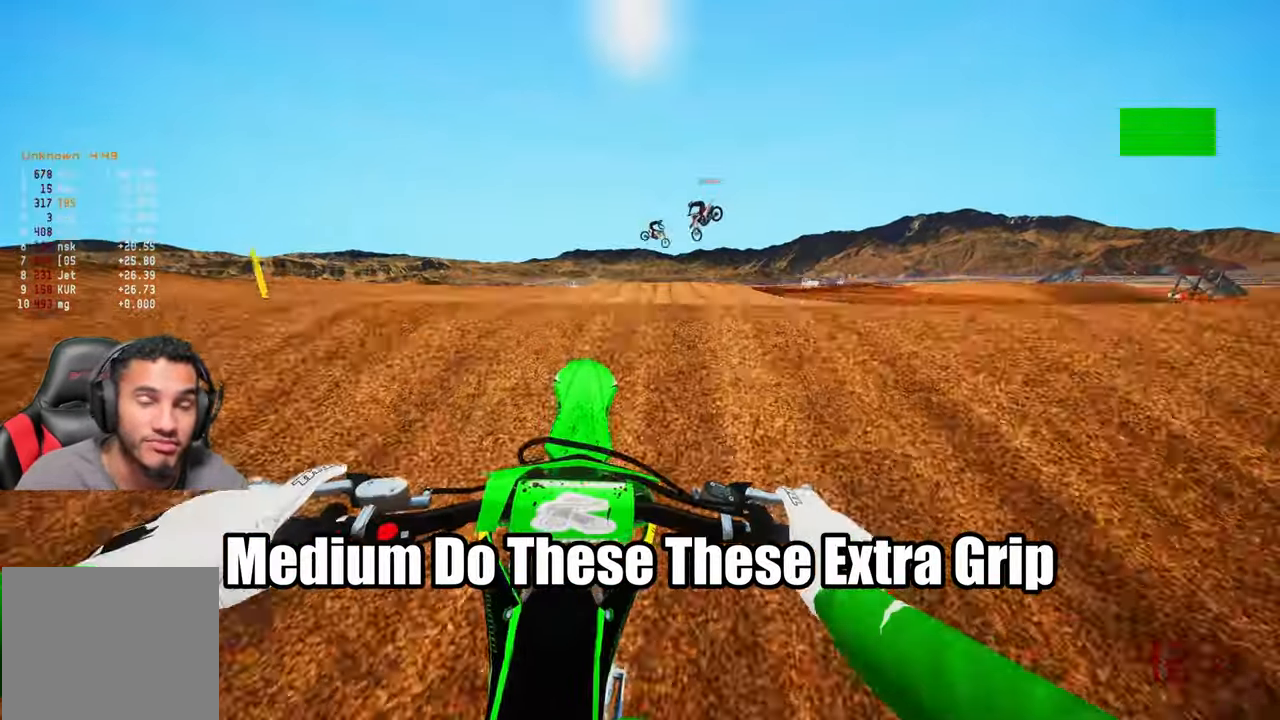
{"dt_ms": 500, "buttons": ["R2"], "left_stick": "up-left", "right_stick": "center", "events": [[100, "R3", "up"], [150, "right_stick", "center"], [184, "left_stick", "up-left"], [300, "R3", "down"], [400, "R3", "up"]]}
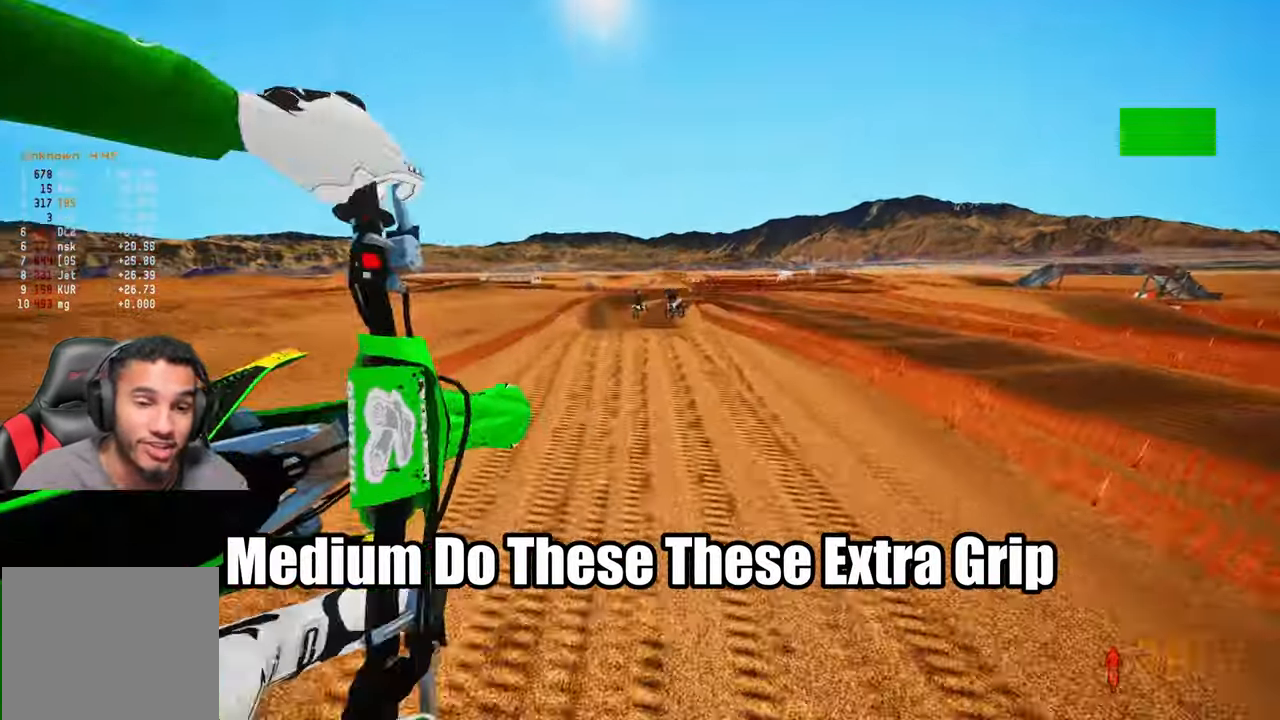
{"dt_ms": 500, "buttons": ["R2"], "left_stick": "right", "right_stick": "up", "events": [[17, "left_stick", "center"], [417, "left_stick", "right"], [417, "right_stick", "up"]]}
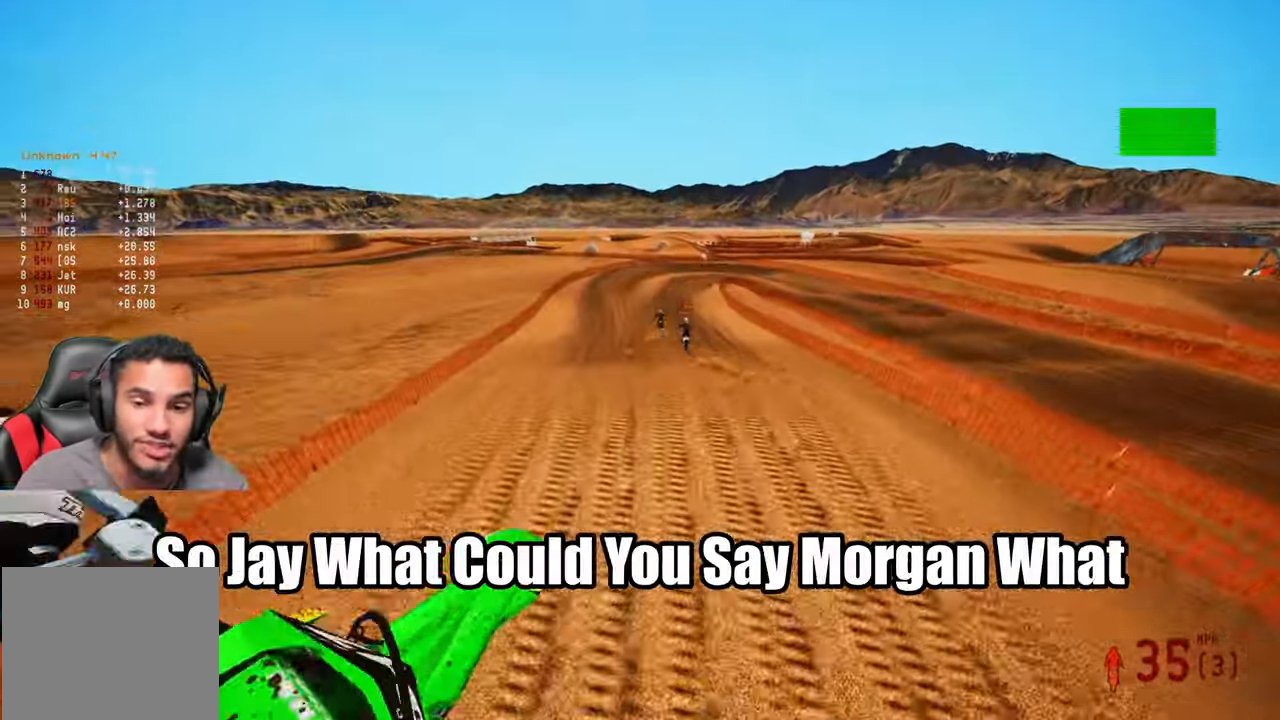
{"dt_ms": 500, "buttons": ["R2"], "left_stick": "up-left", "right_stick": "up", "events": [[150, "left_stick", "center"], [200, "left_stick", "left"], [333, "left_stick", "up-left"]]}
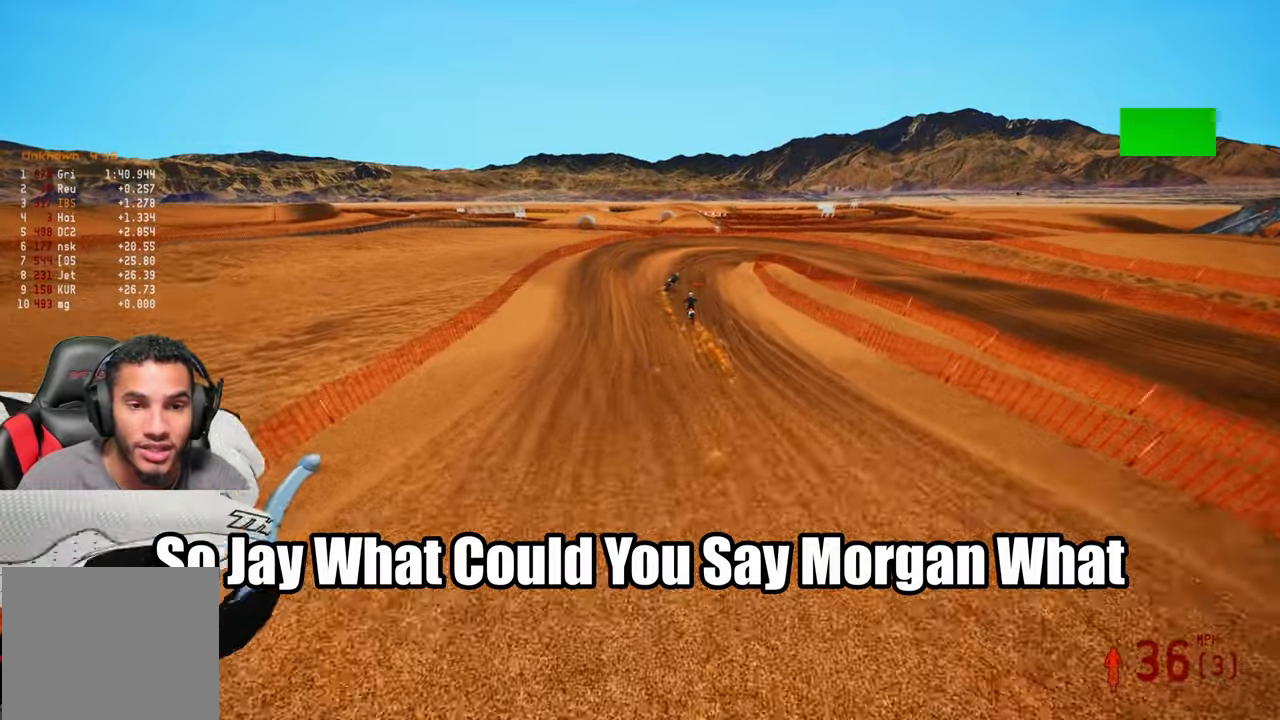
{"dt_ms": 500, "buttons": ["R2", "R3"], "left_stick": "up", "right_stick": "up-left", "events": [[266, "left_stick", "up-right"], [400, "left_stick", "up"], [450, "R3", "down"], [450, "right_stick", "up-left"]]}
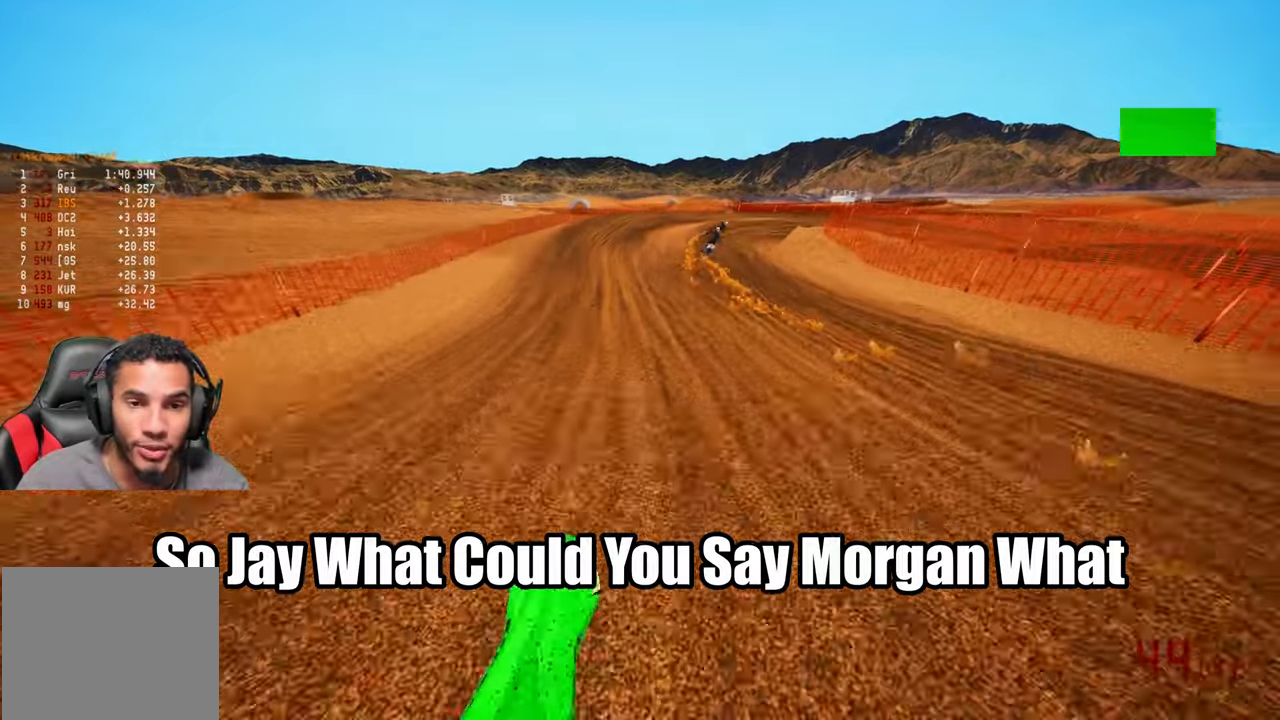
{"dt_ms": 500, "buttons": ["R2"], "left_stick": "up", "right_stick": "center", "events": [[50, "R3", "up"], [50, "right_stick", "center"]]}
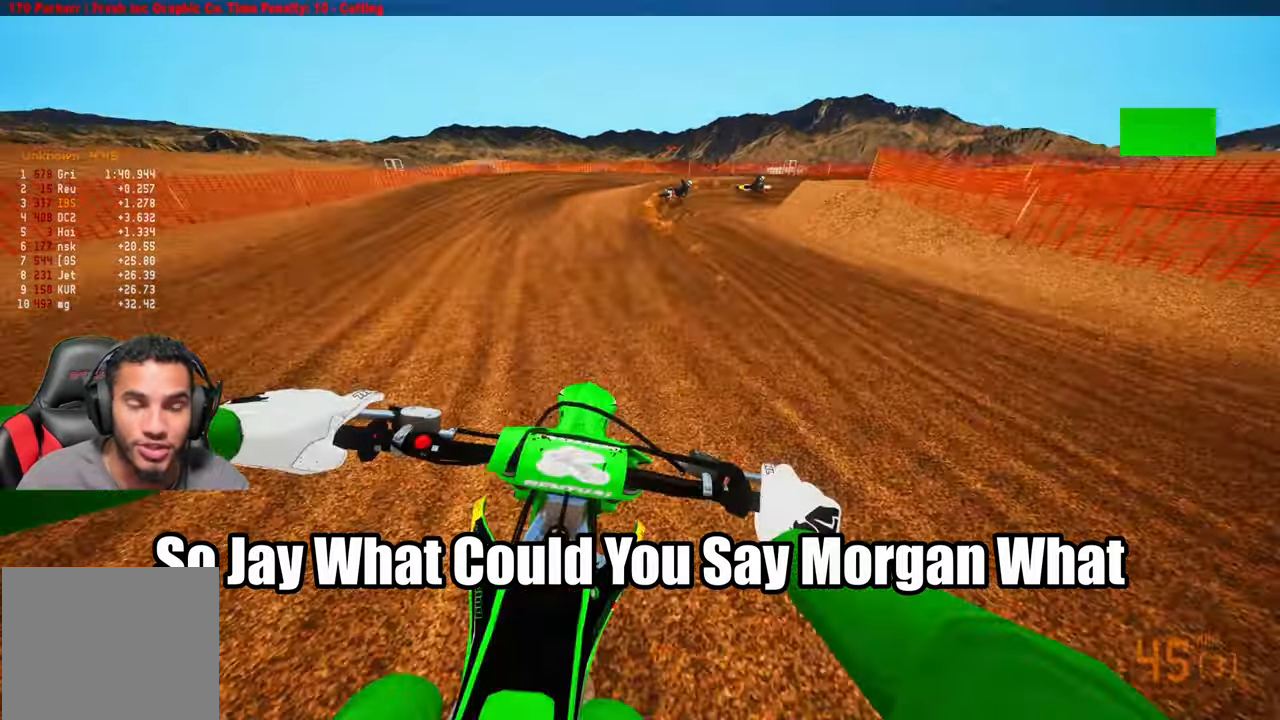
{"dt_ms": 500, "buttons": ["R2"], "left_stick": "up-right", "right_stick": "center", "events": [[216, "R2", "up"], [266, "R2", "down"], [466, "left_stick", "up-right"]]}
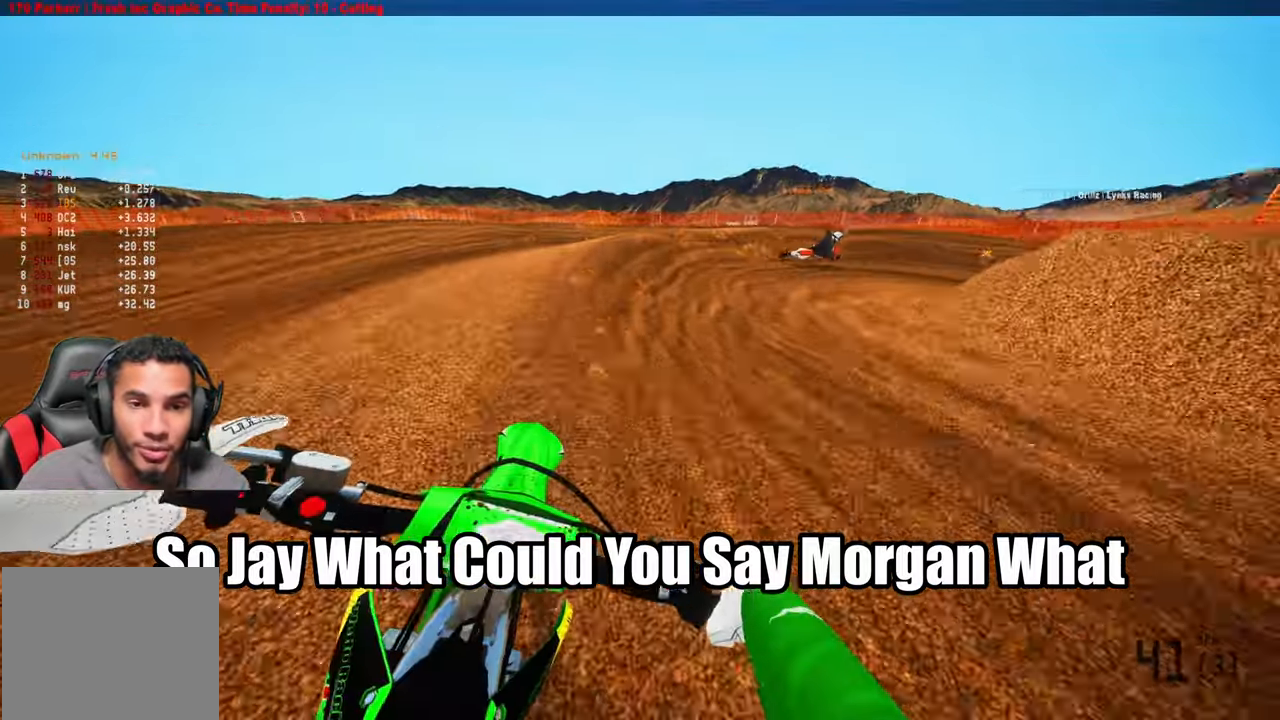
{"dt_ms": 500, "buttons": [], "left_stick": "up-right", "right_stick": "left", "events": [[33, "right_stick", "left"], [166, "R2", "up"]]}
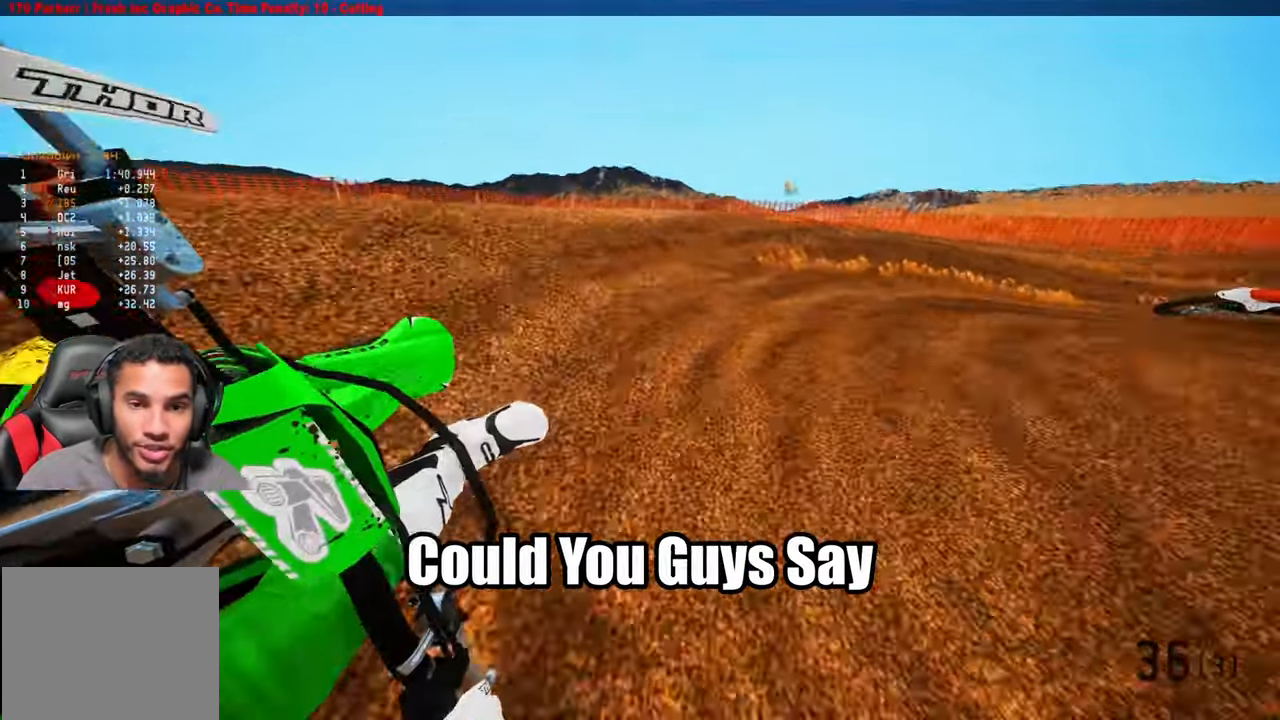
{"dt_ms": 500, "buttons": ["R2"], "left_stick": "up-right", "right_stick": "left", "events": [[183, "R2", "down"]]}
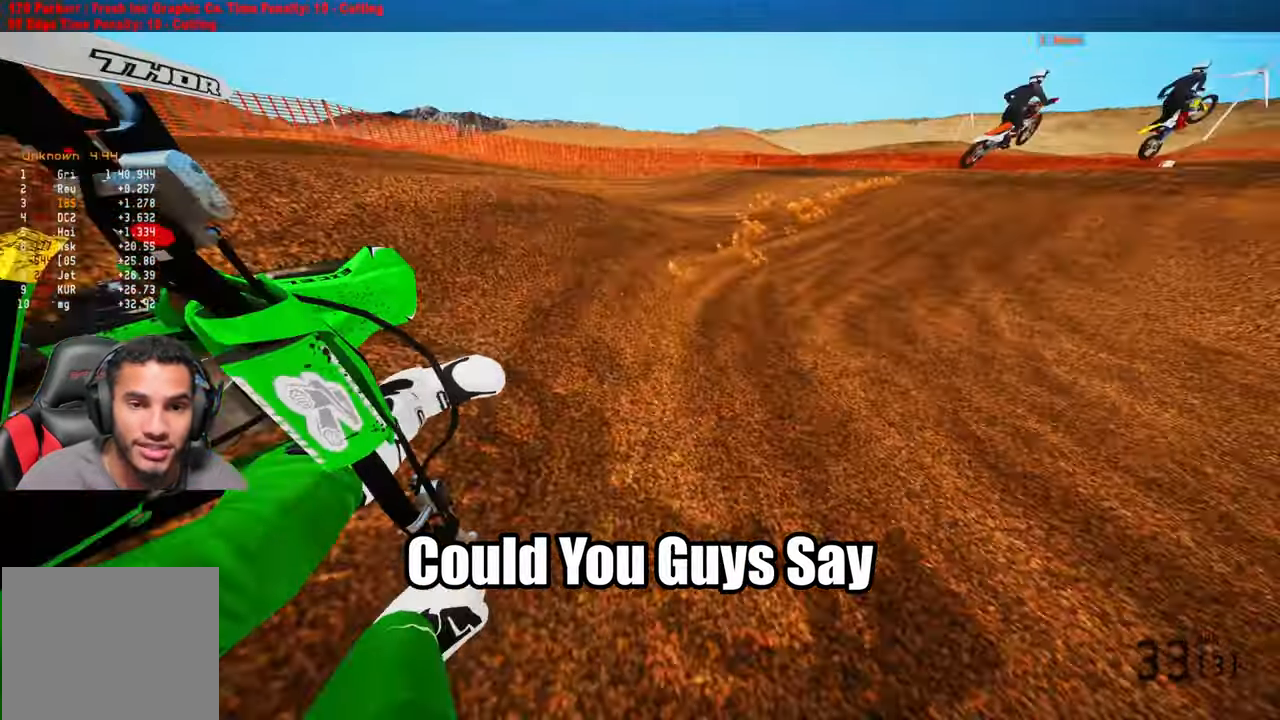
{"dt_ms": 500, "buttons": ["R2"], "left_stick": "up", "right_stick": "center", "events": [[166, "left_stick", "up"], [166, "right_stick", "down-left"], [266, "R3", "down"], [333, "R3", "up"], [383, "right_stick", "center"]]}